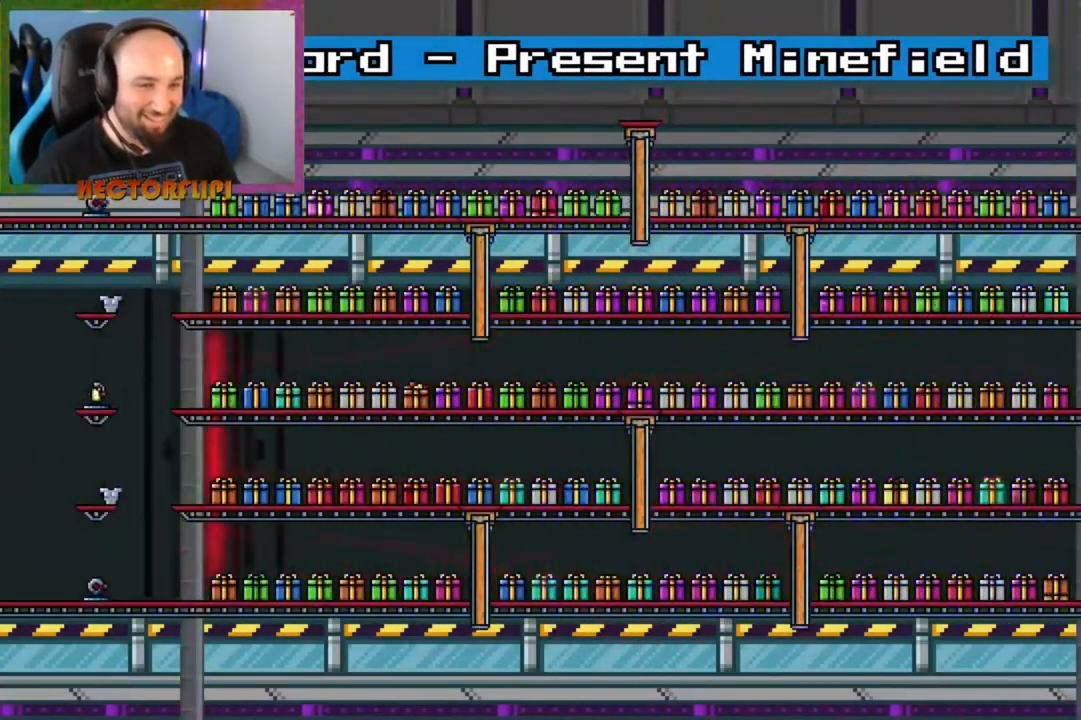
Gameplay with a controller (Xbox layout); each line is a JSON object with the inputs held at the frame after it. "events" lists button and stick changes between this image and that frame as [ms after this image, input, new state], when the widget could be followed in between. Not read: L3 R3.
{"buttons": ["L1"], "left_stick": "center", "right_stick": "center", "events": []}
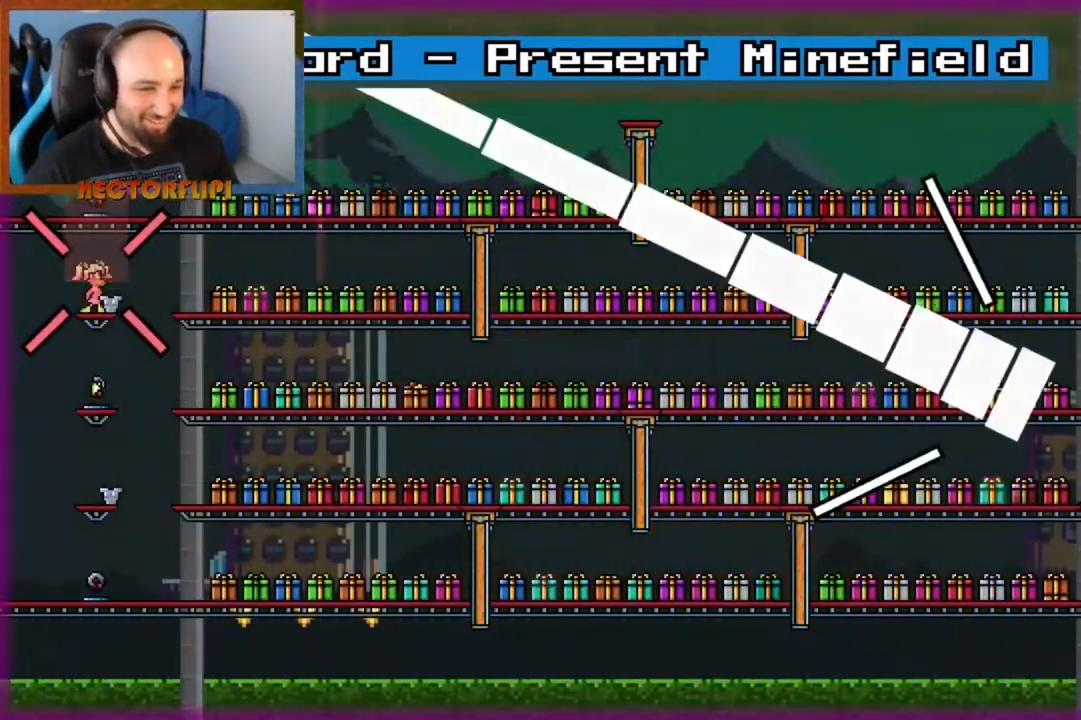
{"buttons": ["L1"], "left_stick": "center", "right_stick": "center", "events": []}
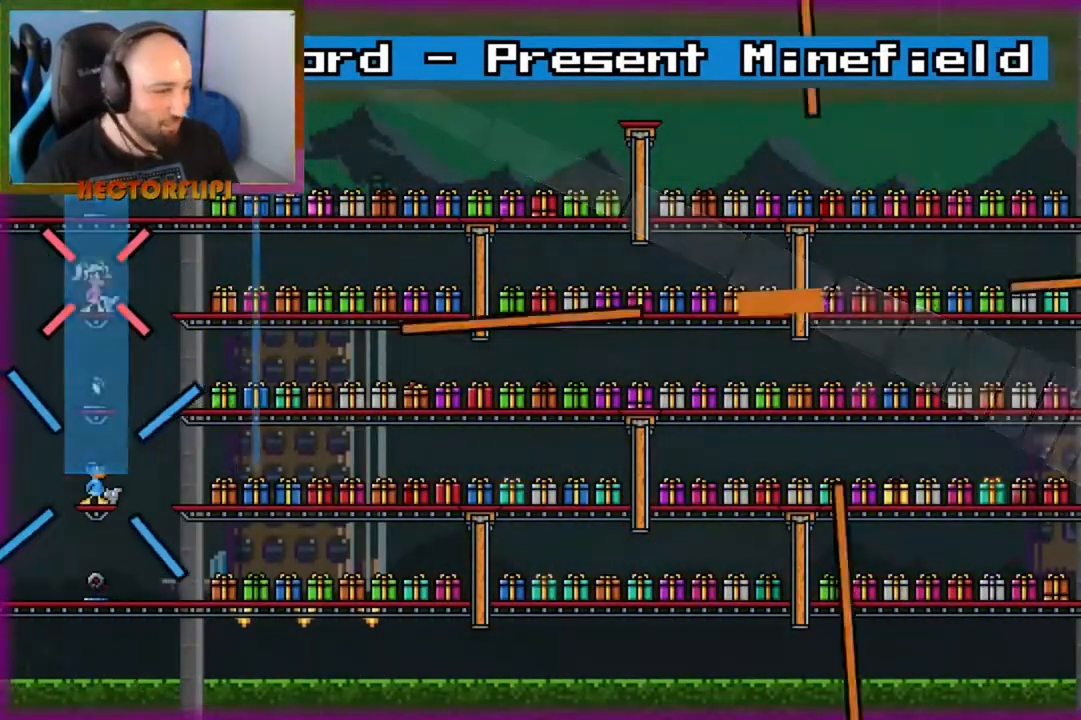
{"buttons": ["L1"], "left_stick": "center", "right_stick": "center", "events": []}
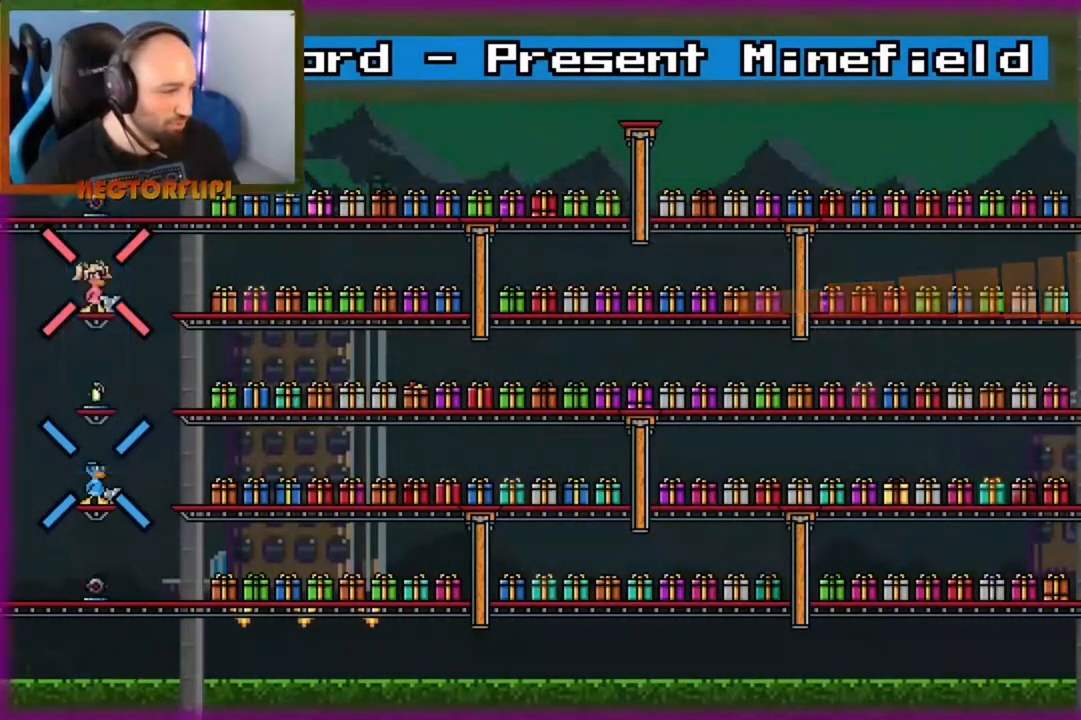
{"buttons": ["L1"], "left_stick": "left", "right_stick": "center", "events": [[300, "left_stick", "left"]]}
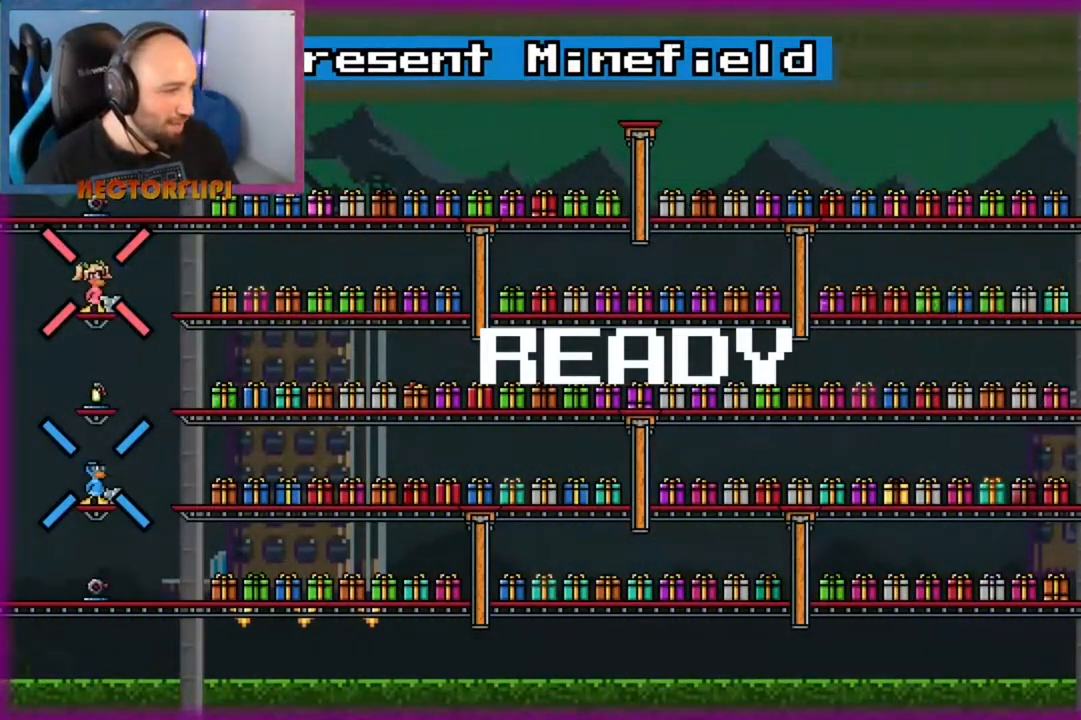
{"buttons": ["A", "L1"], "left_stick": "left", "right_stick": "center", "events": [[83, "left_stick", "center"], [233, "left_stick", "left"], [400, "A", "down"]]}
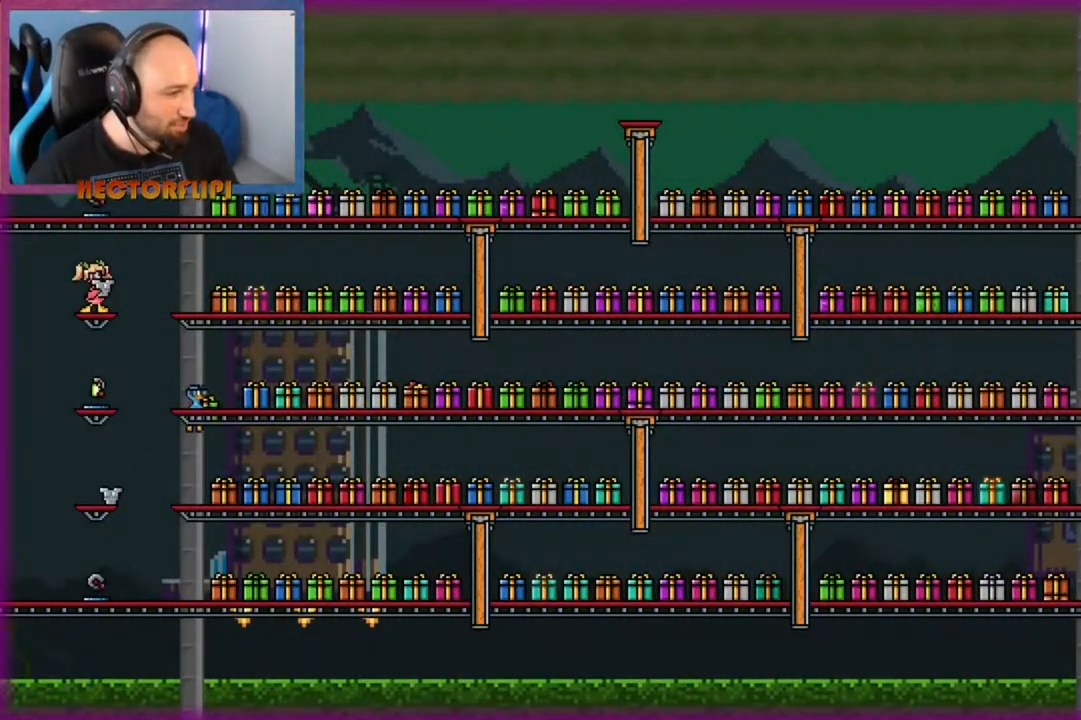
{"buttons": [], "left_stick": "down", "right_stick": "center", "events": [[33, "A", "up"], [183, "Y", "down"], [233, "X", "down"], [250, "Y", "up"], [283, "right_stick", "down"], [300, "X", "up"], [317, "left_stick", "down"], [333, "right_stick", "center"], [400, "L1", "up"]]}
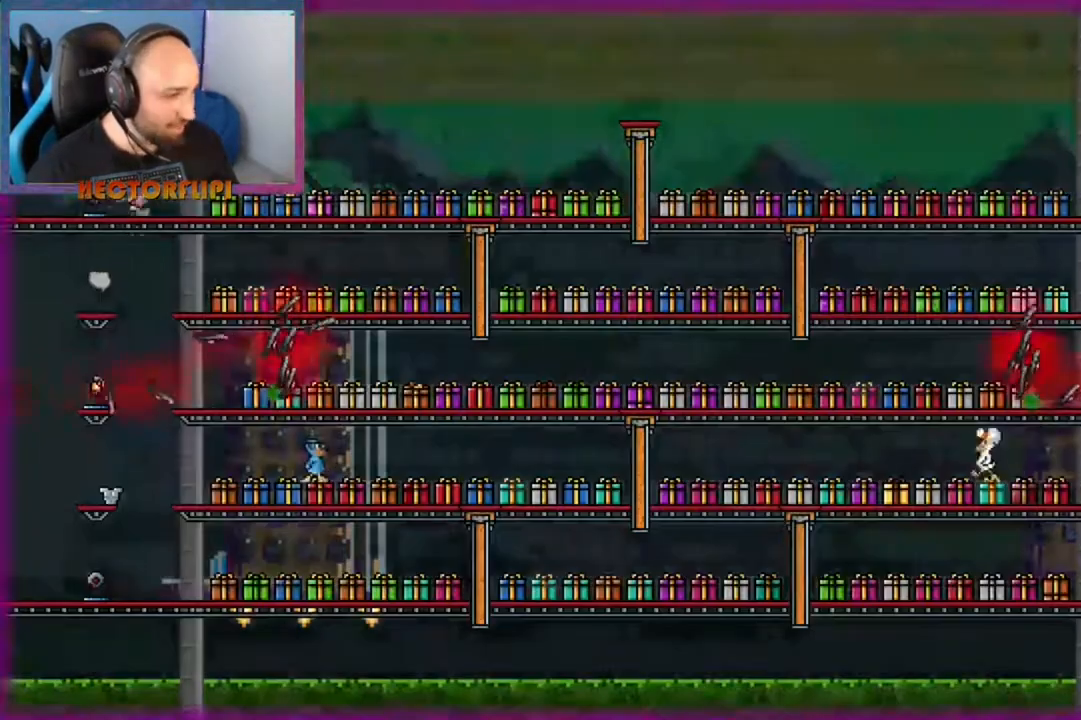
{"buttons": [], "left_stick": "left", "right_stick": "center", "events": [[217, "left_stick", "center"], [367, "left_stick", "left"]]}
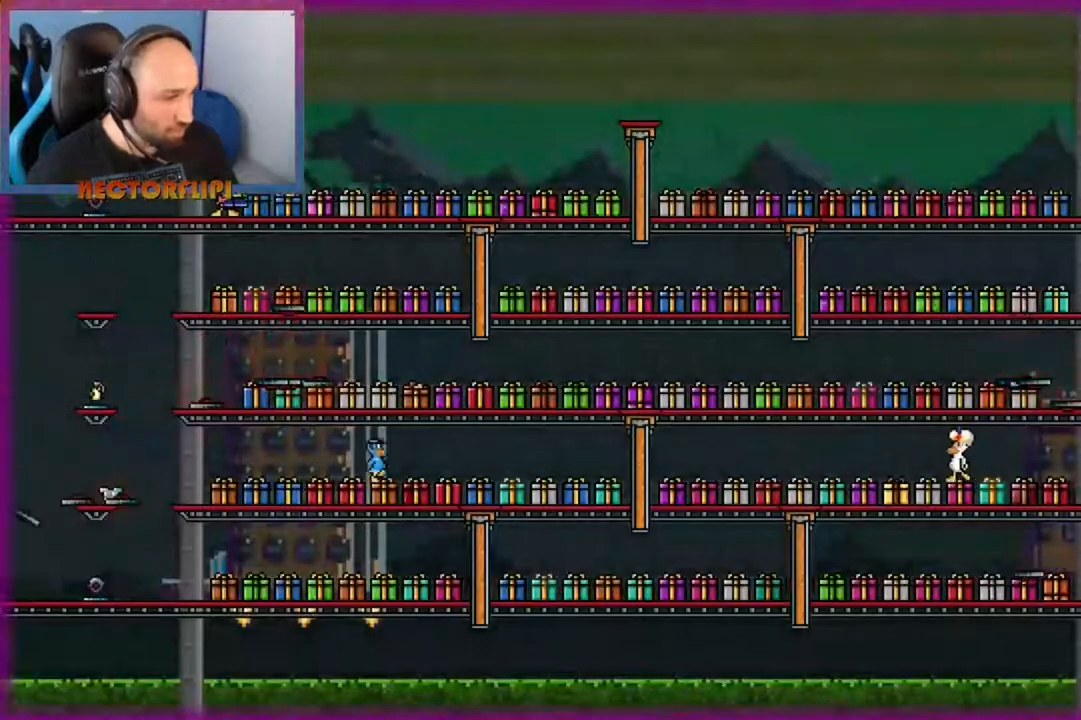
{"buttons": [], "left_stick": "down-left", "right_stick": "center", "events": [[300, "left_stick", "down-left"], [317, "Y", "down"], [350, "X", "down"], [350, "Y", "up"], [383, "X", "up"], [383, "right_stick", "down-left"], [483, "right_stick", "center"]]}
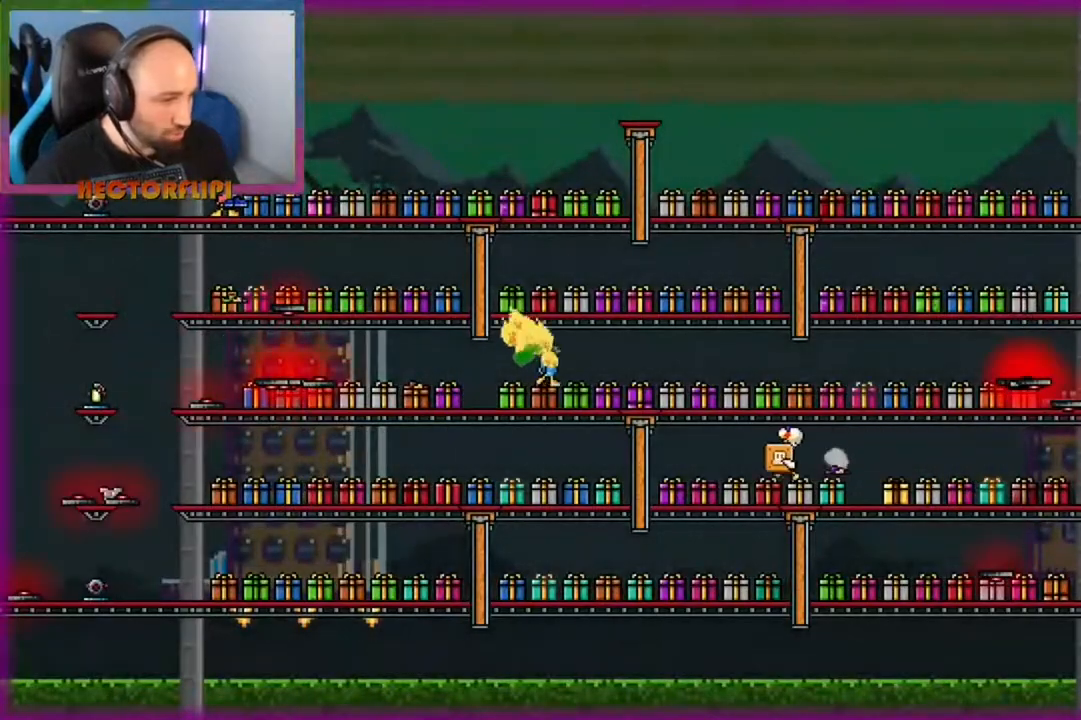
{"buttons": [], "left_stick": "right", "right_stick": "center", "events": [[333, "left_stick", "down-right"], [450, "left_stick", "right"]]}
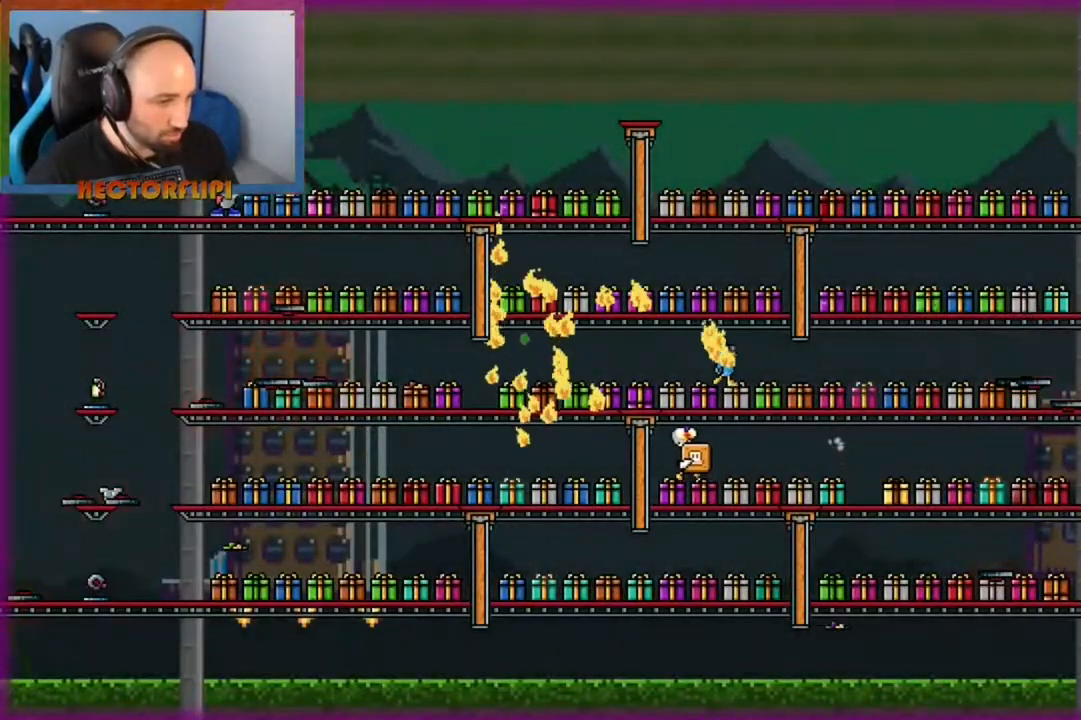
{"buttons": [], "left_stick": "center", "right_stick": "center", "events": [[133, "left_stick", "center"]]}
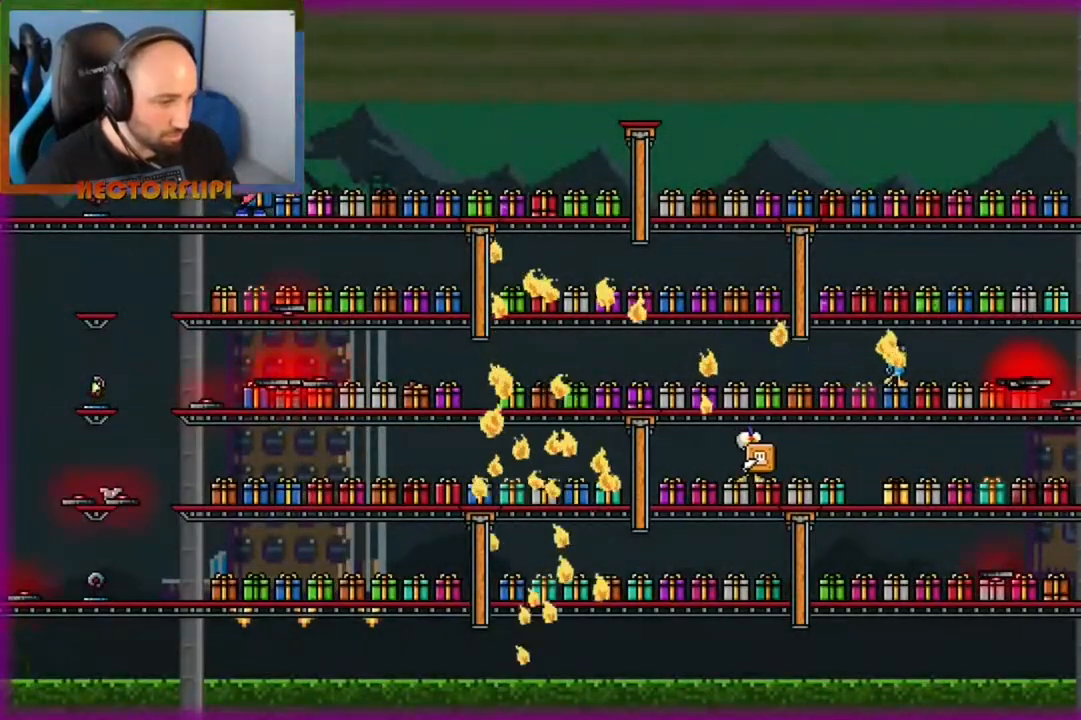
{"buttons": [], "left_stick": "right", "right_stick": "center", "events": [[217, "left_stick", "right"]]}
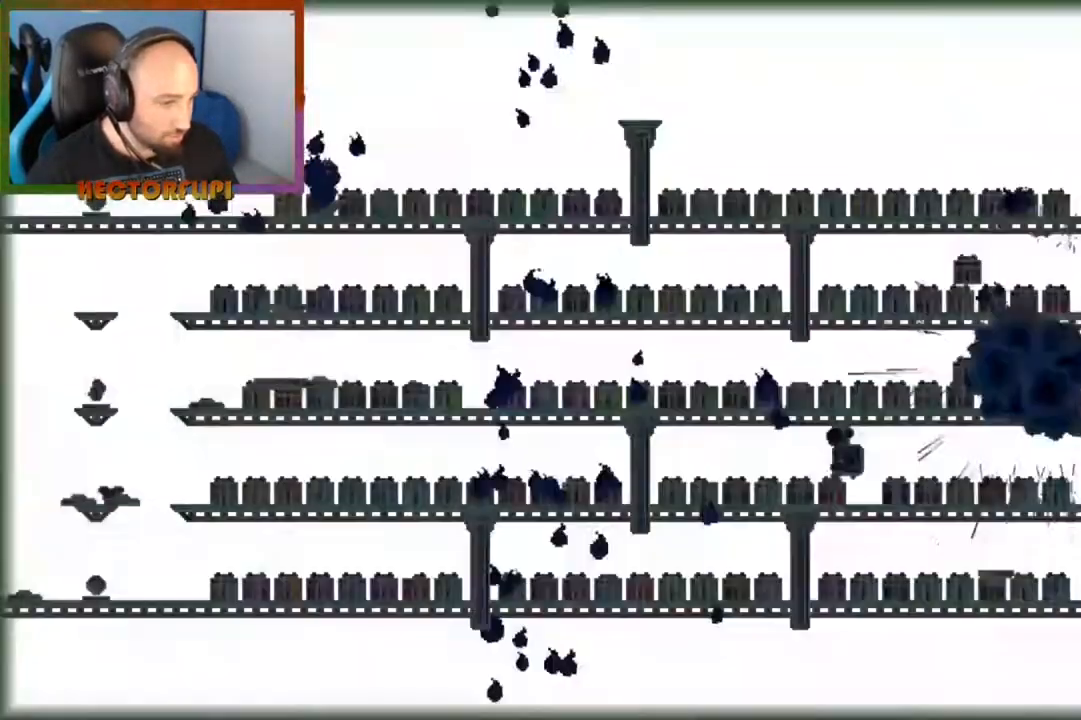
{"buttons": [], "left_stick": "right", "right_stick": "center", "events": [[250, "left_stick", "left"], [367, "left_stick", "right"]]}
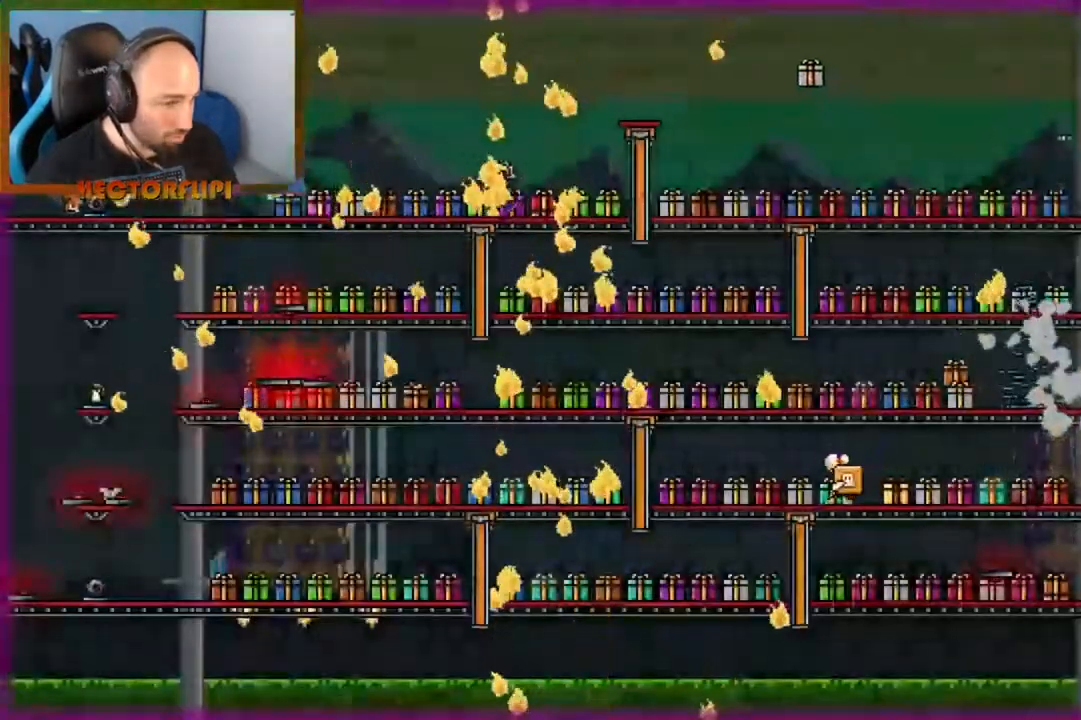
{"buttons": [], "left_stick": "right", "right_stick": "center", "events": []}
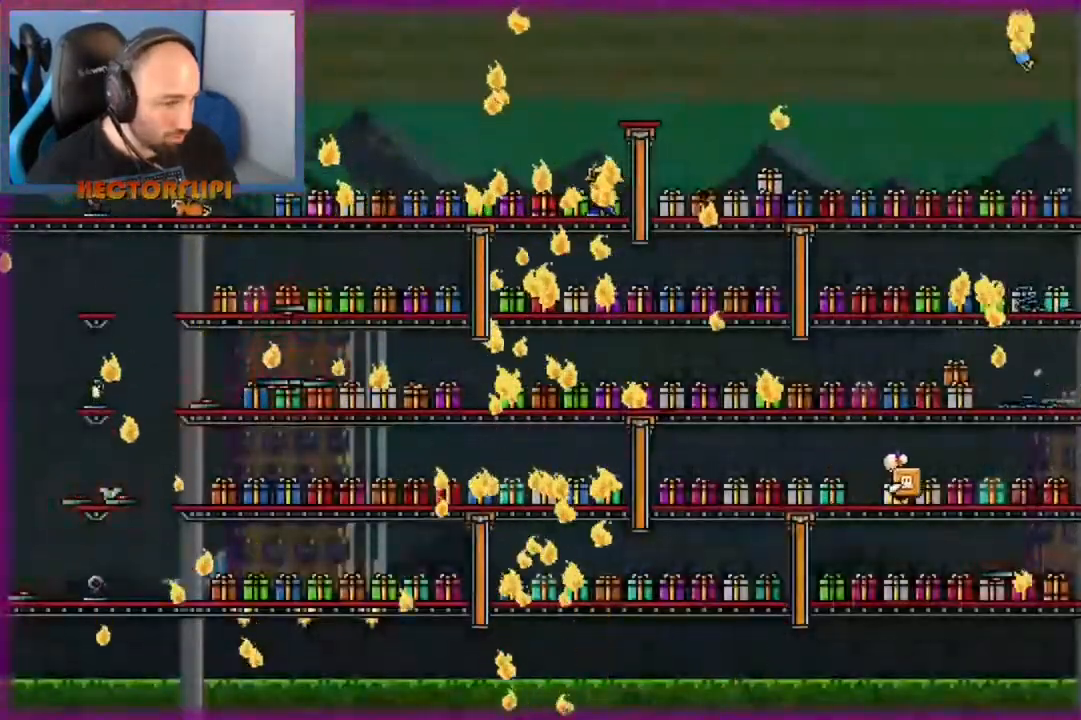
{"buttons": [], "left_stick": "center", "right_stick": "center", "events": [[33, "left_stick", "center"], [200, "left_stick", "right"], [333, "left_stick", "left"], [500, "left_stick", "center"]]}
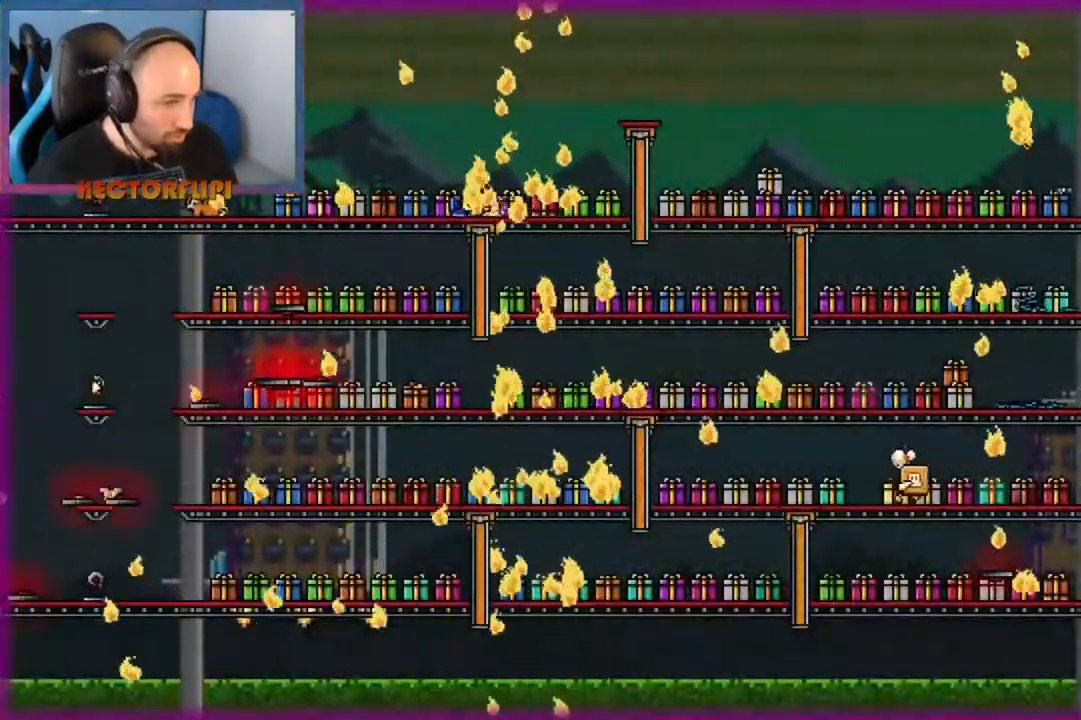
{"buttons": [], "left_stick": "right", "right_stick": "center", "events": [[283, "left_stick", "left"], [417, "left_stick", "center"], [500, "left_stick", "right"]]}
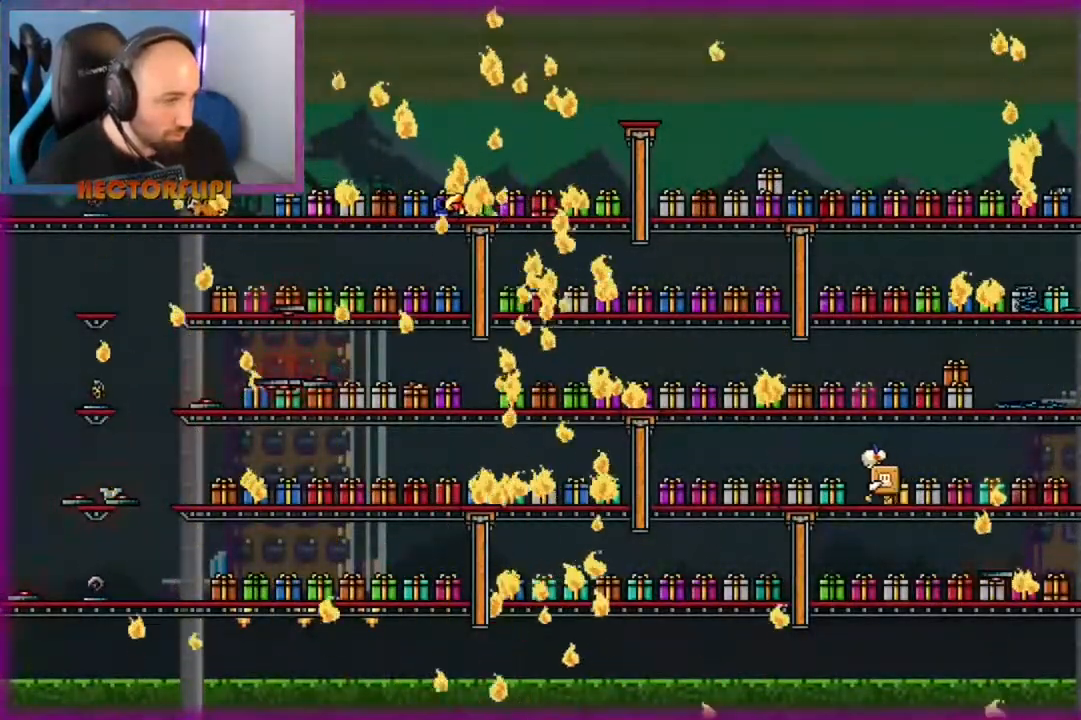
{"buttons": [], "left_stick": "left", "right_stick": "center", "events": [[117, "left_stick", "left"], [233, "left_stick", "center"], [283, "left_stick", "right"], [400, "left_stick", "left"]]}
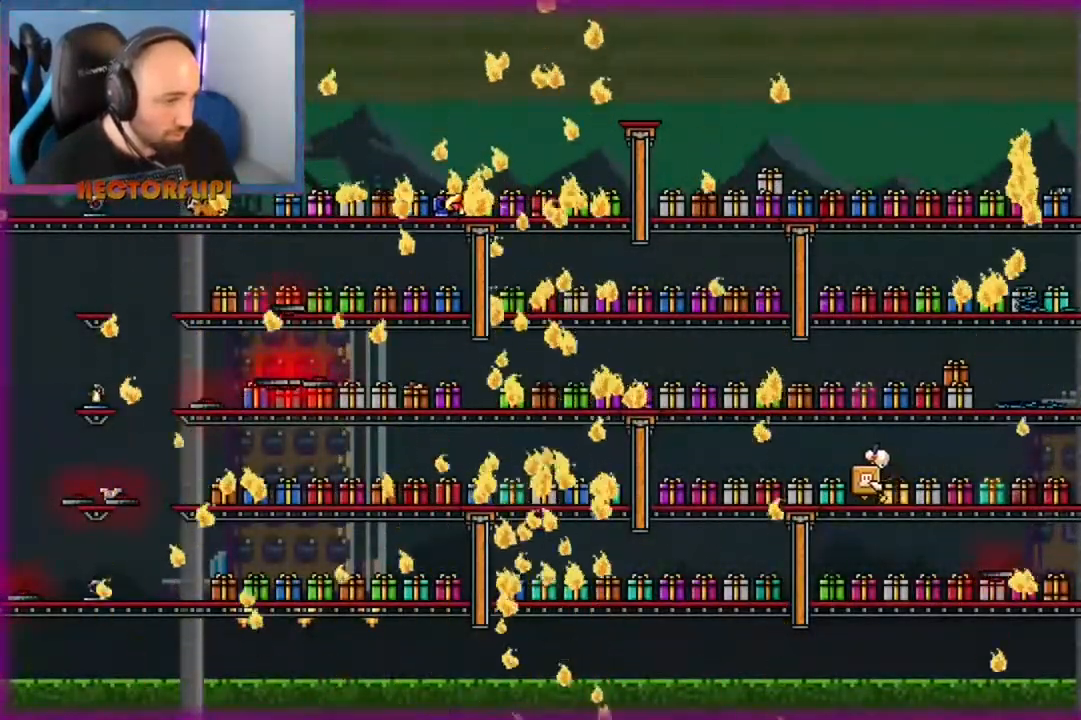
{"buttons": [], "left_stick": "center", "right_stick": "center", "events": [[17, "left_stick", "right"], [267, "left_stick", "center"], [317, "left_stick", "left"], [400, "left_stick", "right"], [483, "left_stick", "center"]]}
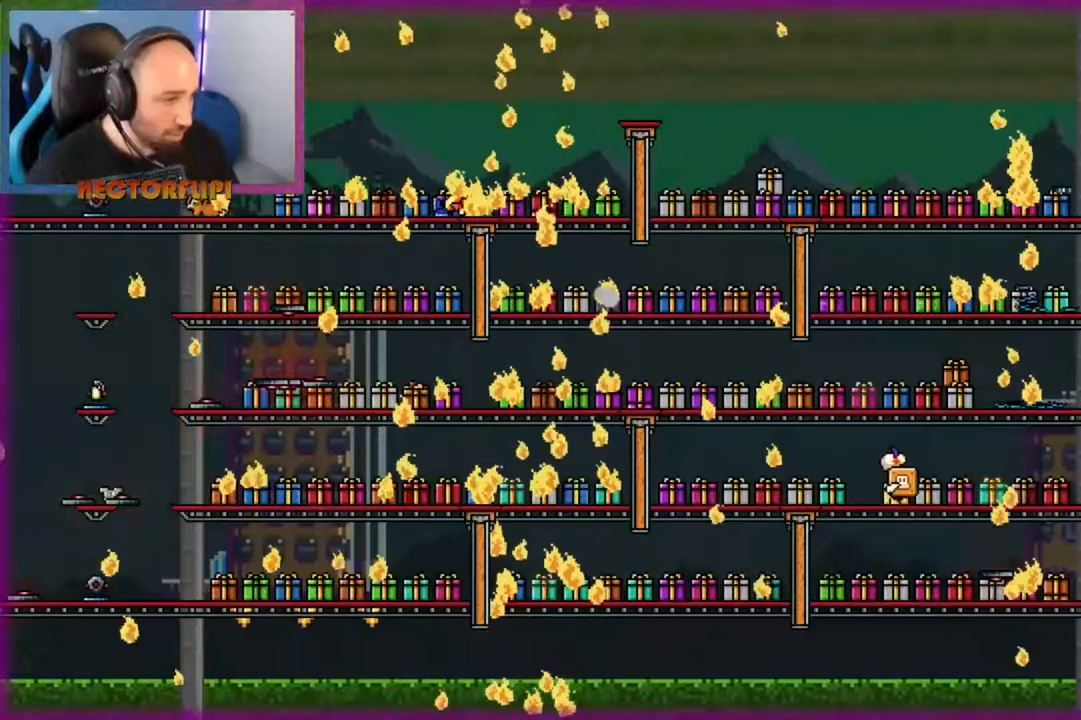
{"buttons": [], "left_stick": "right", "right_stick": "center", "events": [[200, "left_stick", "left"], [333, "left_stick", "right"]]}
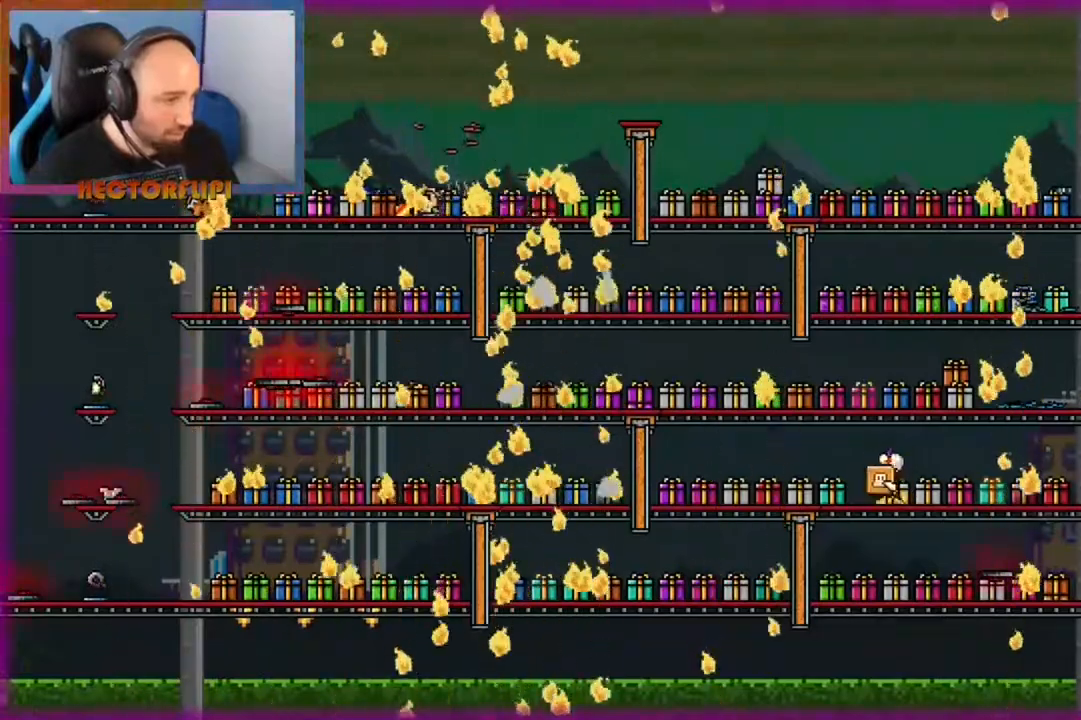
{"buttons": [], "left_stick": "center", "right_stick": "center", "events": [[117, "left_stick", "center"], [167, "left_stick", "down-left"], [283, "left_stick", "center"]]}
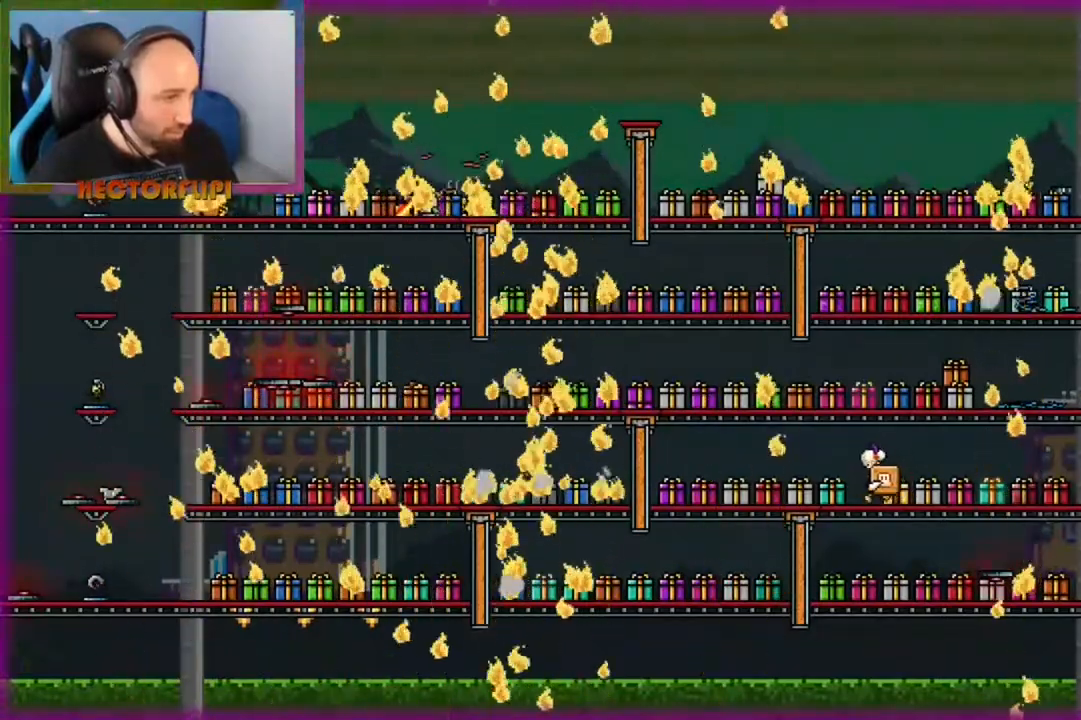
{"buttons": [], "left_stick": "right", "right_stick": "center", "events": [[83, "left_stick", "left"], [250, "left_stick", "right"]]}
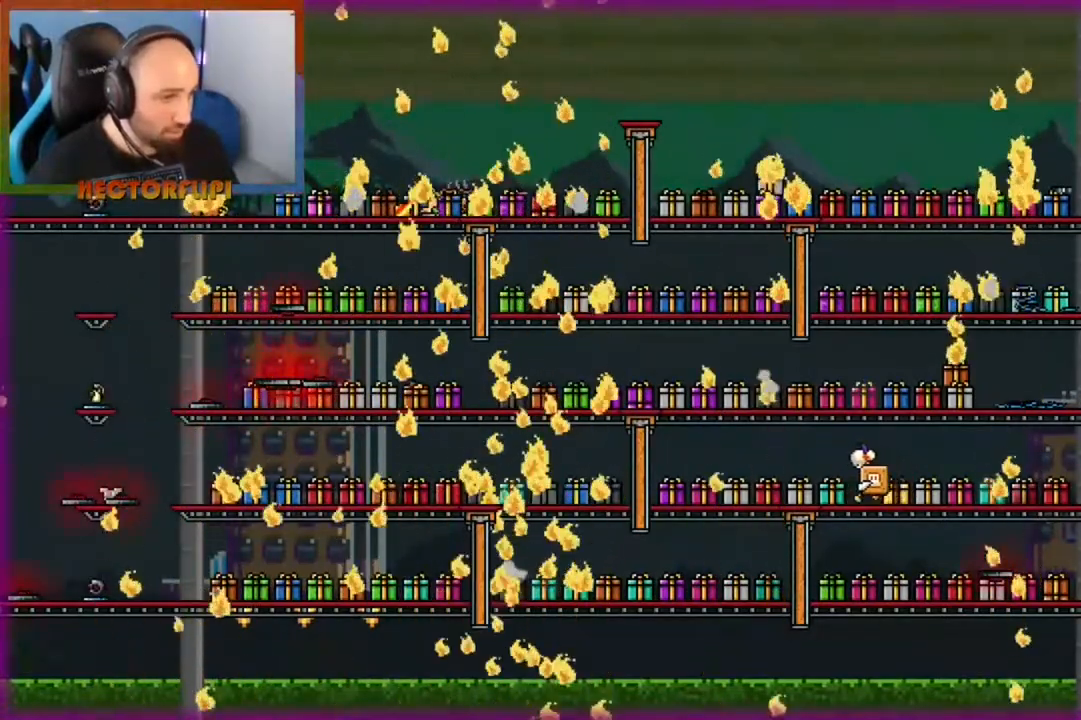
{"buttons": [], "left_stick": "left", "right_stick": "center", "events": [[67, "left_stick", "center"], [250, "left_stick", "right"], [350, "left_stick", "left"]]}
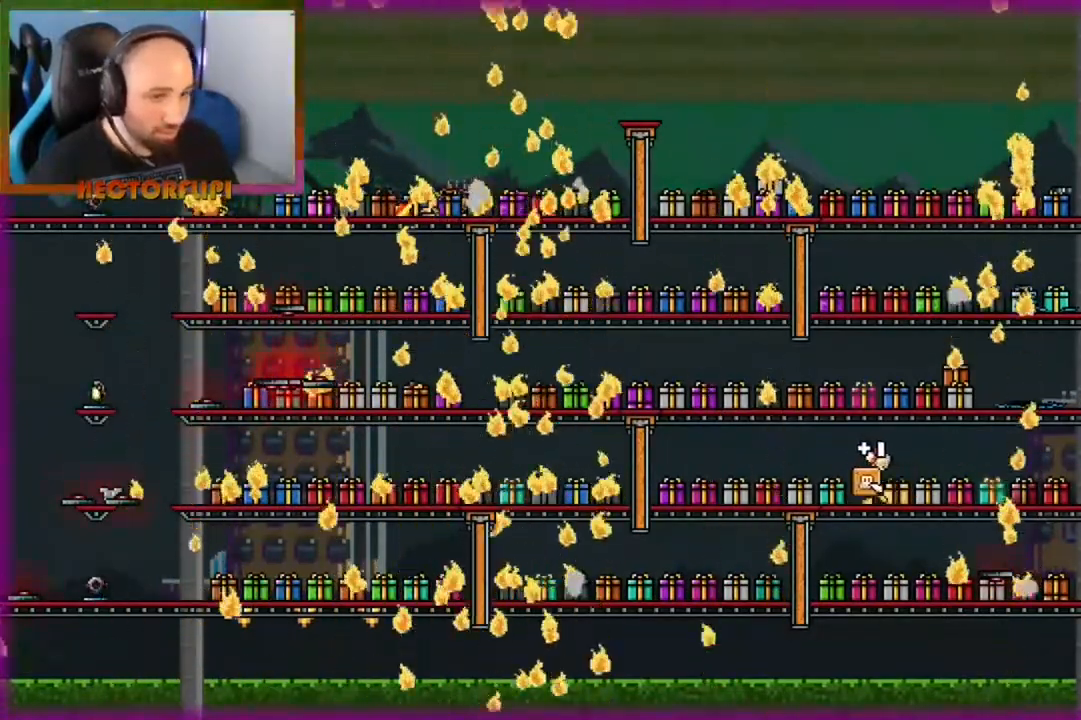
{"buttons": [], "left_stick": "up-right", "right_stick": "center", "events": [[33, "left_stick", "center"], [150, "left_stick", "left"], [350, "left_stick", "up-right"]]}
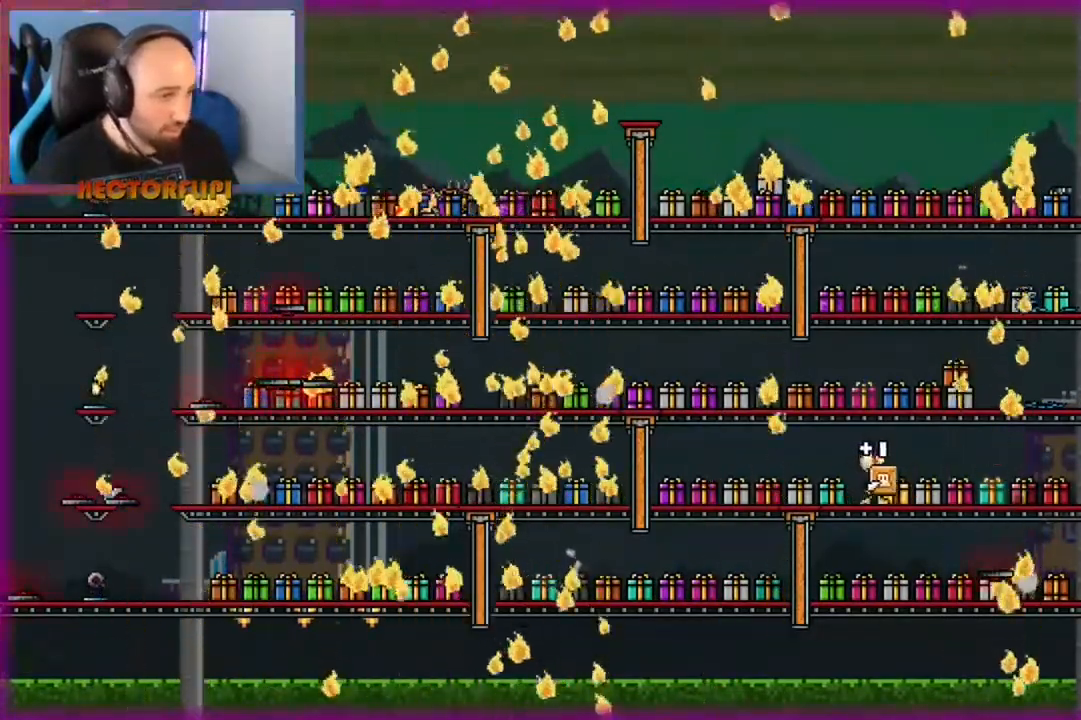
{"buttons": [], "left_stick": "center", "right_stick": "center", "events": [[33, "left_stick", "left"], [183, "left_stick", "center"], [283, "left_stick", "left"], [450, "left_stick", "center"]]}
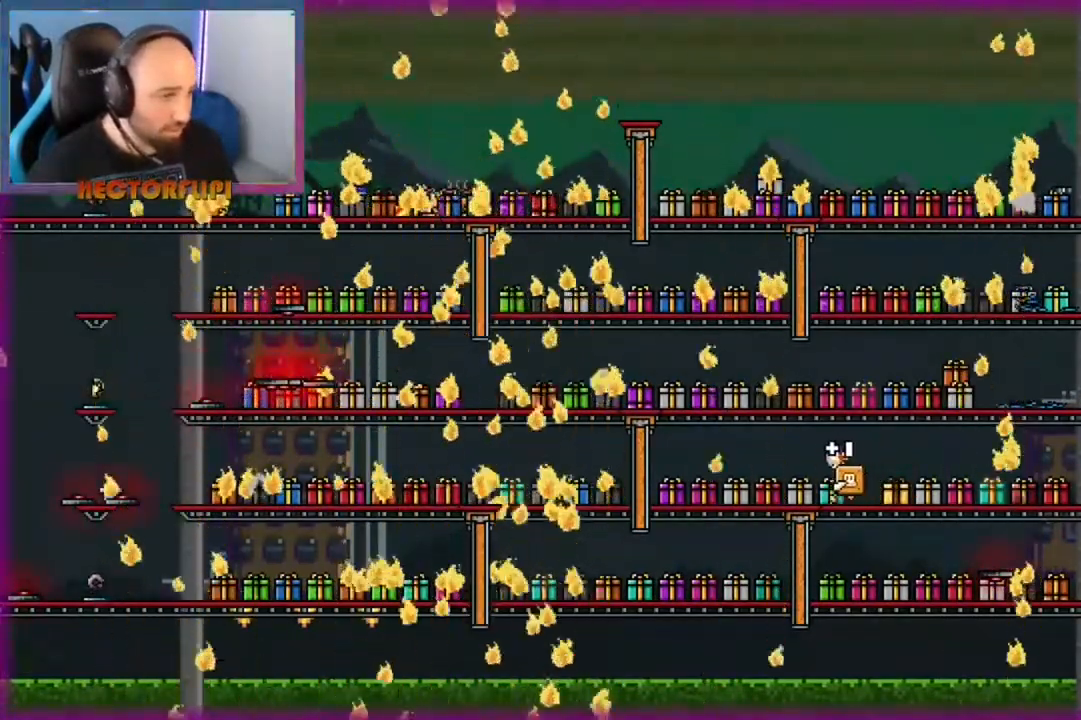
{"buttons": [], "left_stick": "center", "right_stick": "center", "events": [[333, "left_stick", "left"], [433, "left_stick", "center"]]}
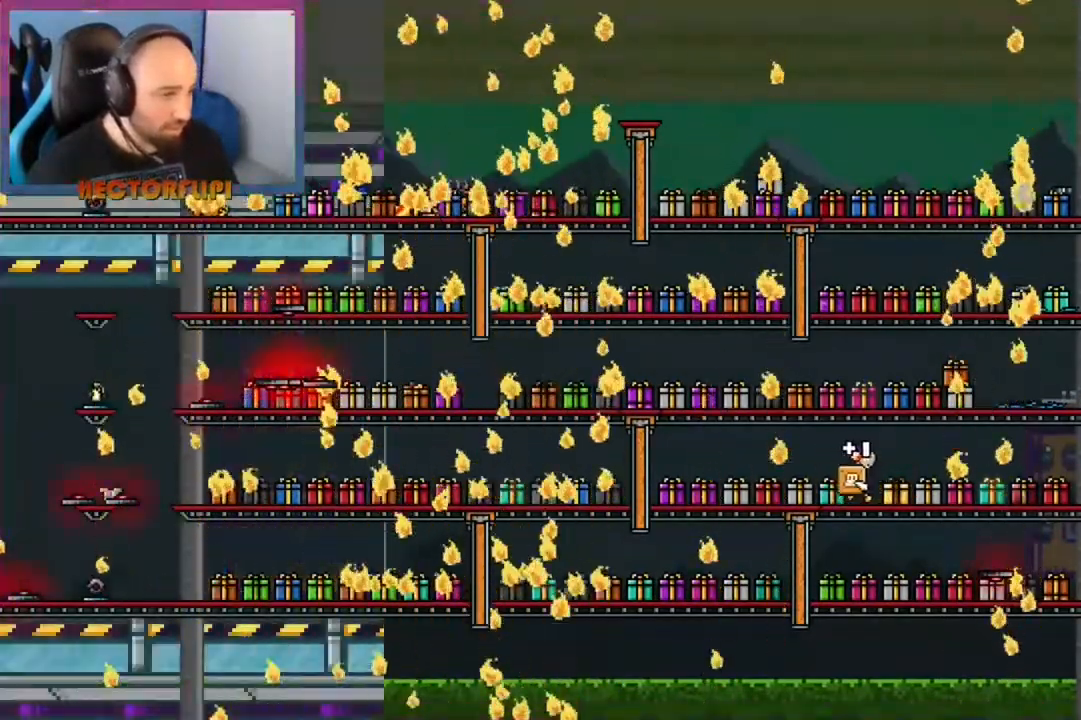
{"buttons": [], "left_stick": "center", "right_stick": "center", "events": [[33, "A", "down"], [333, "A", "up"]]}
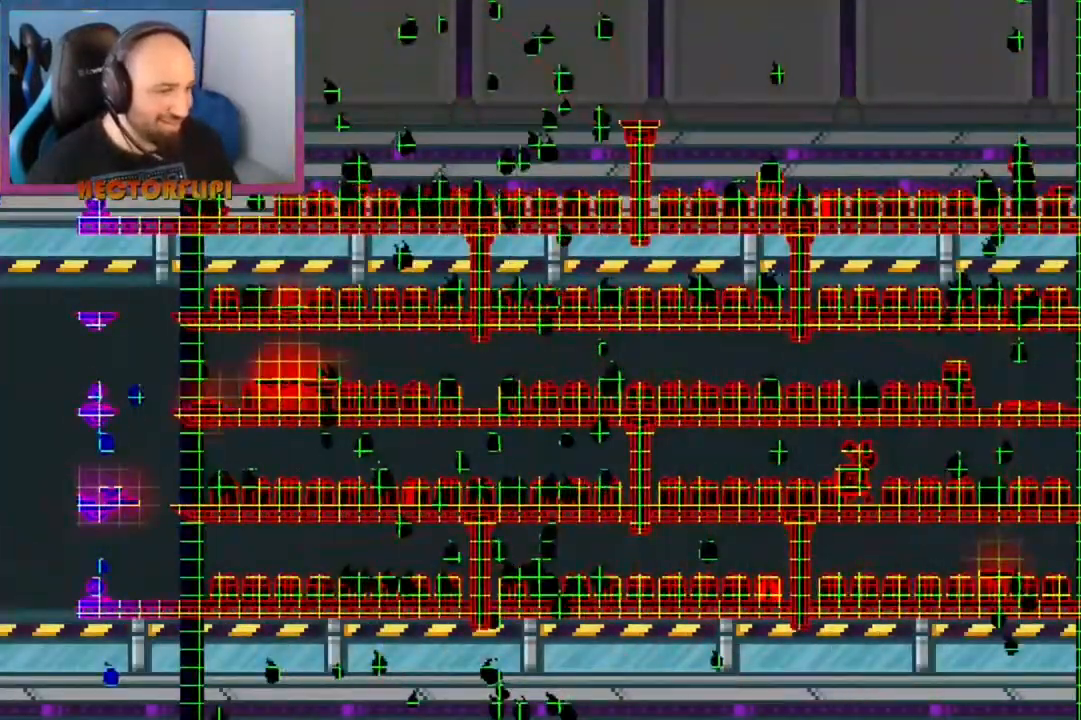
{"buttons": [], "left_stick": "center", "right_stick": "center", "events": []}
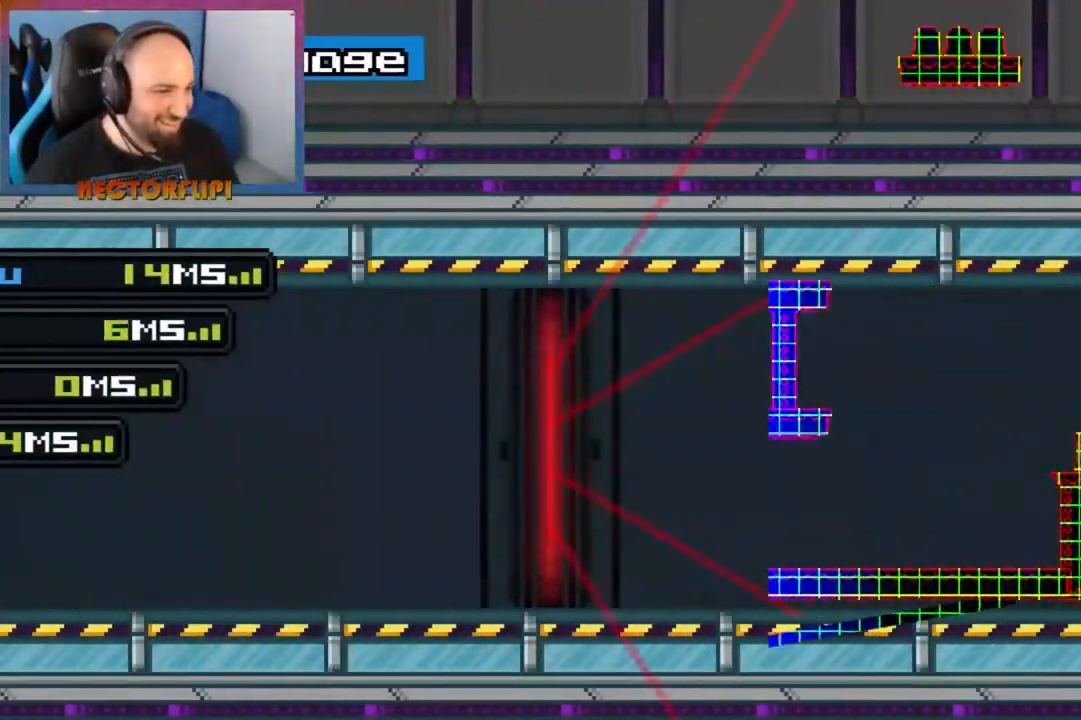
{"buttons": [], "left_stick": "center", "right_stick": "center", "events": []}
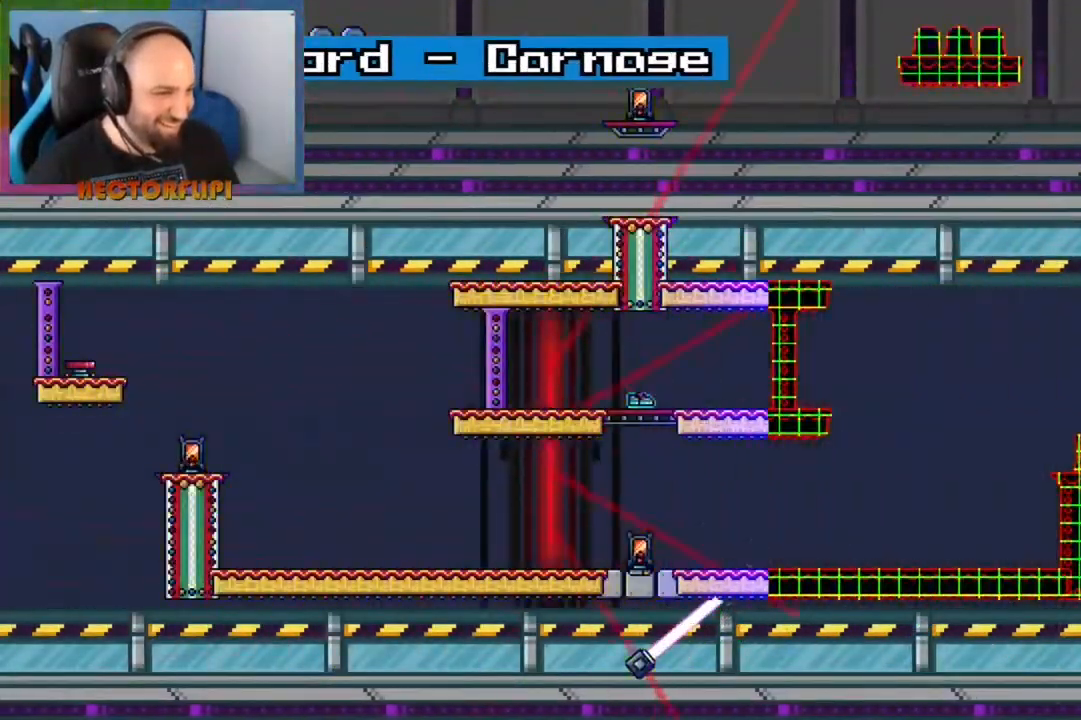
{"buttons": ["L1"], "left_stick": "center", "right_stick": "center", "events": [[17, "L1", "down"]]}
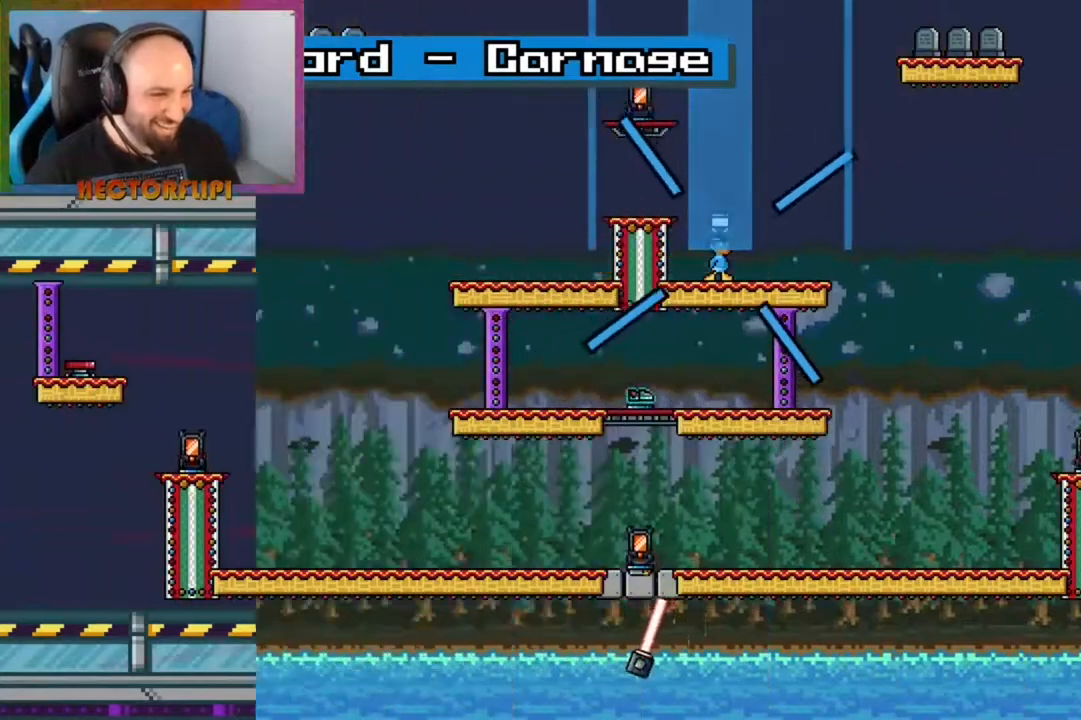
{"buttons": ["L1"], "left_stick": "center", "right_stick": "center", "events": []}